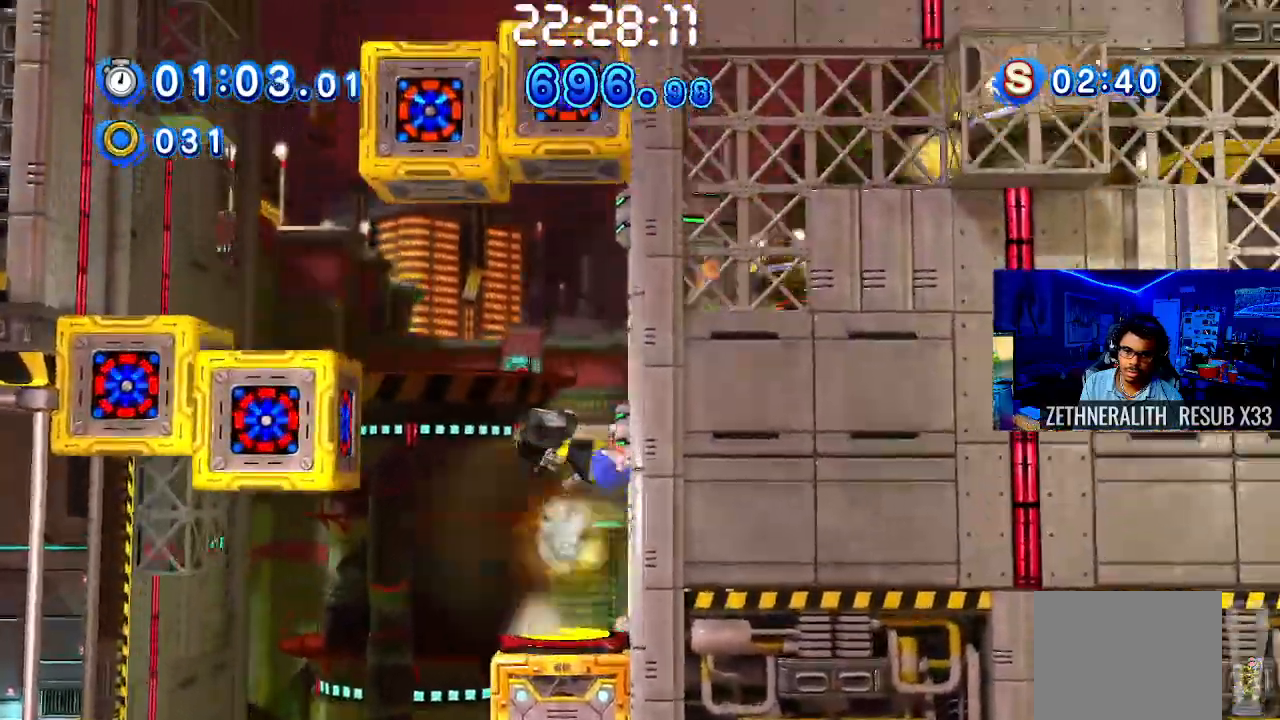
Gameplay with a controller (PlayStation layout); each line is a JSON object with the inputs held at the frame after it (dt_ms = milliseconds from this image to that frame). "events" lists button and stick changes between this image and that frame as [ms after this image, input, new state], when the widget could be followed in between. Not read: R3.
{"dt_ms": 500, "buttons": [], "left_stick": "center", "right_stick": "center", "events": [[33, "left_stick", "up-left"], [83, "CROSS", "up"], [233, "left_stick", "right"], [383, "left_stick", "center"]]}
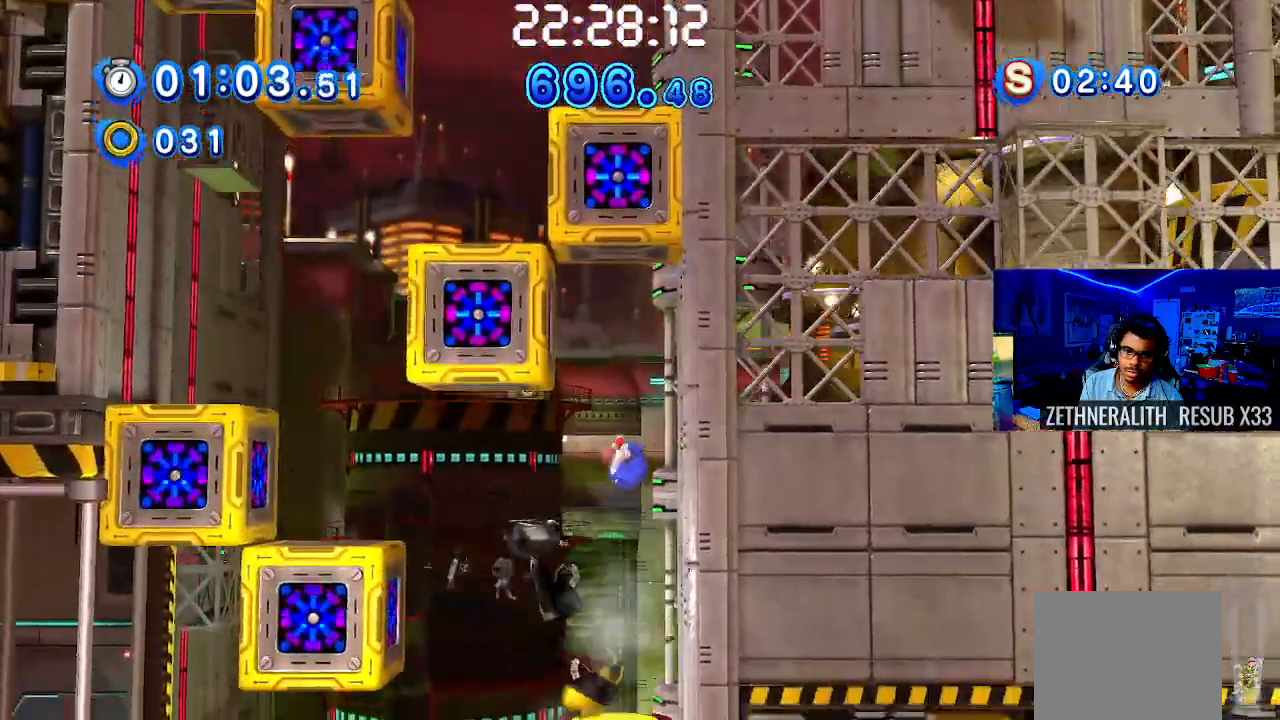
{"dt_ms": 500, "buttons": ["CROSS"], "left_stick": "left", "right_stick": "center", "events": [[117, "left_stick", "left"], [417, "CROSS", "down"]]}
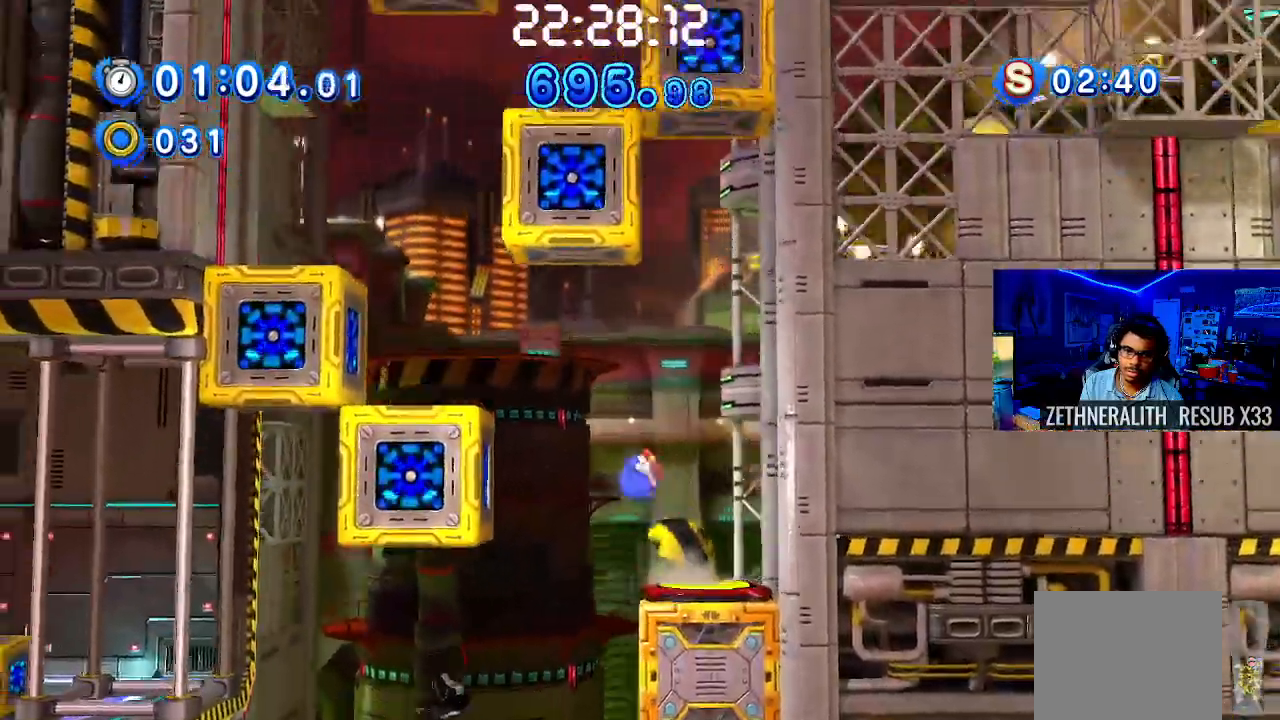
{"dt_ms": 500, "buttons": ["CROSS"], "left_stick": "right", "right_stick": "center", "events": [[250, "CROSS", "up"], [383, "left_stick", "right"], [500, "CROSS", "down"]]}
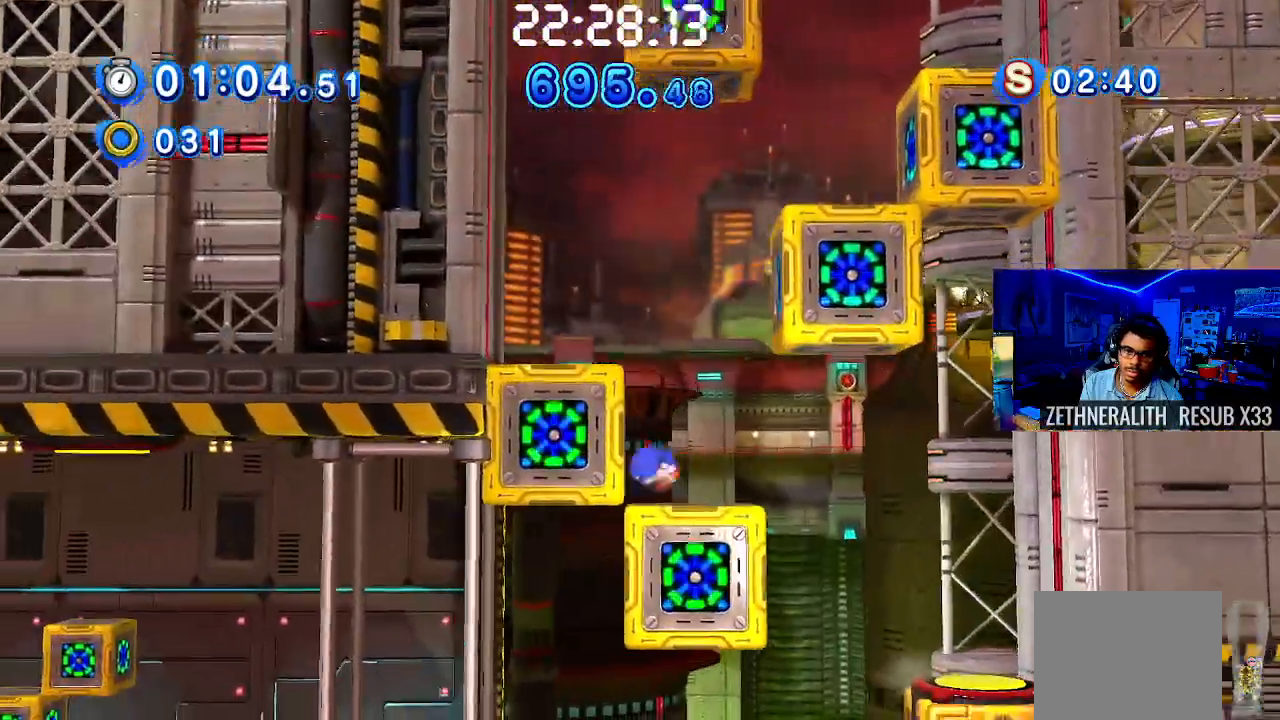
{"dt_ms": 500, "buttons": [], "left_stick": "center", "right_stick": "center", "events": [[33, "left_stick", "center"], [117, "left_stick", "up-left"], [500, "CROSS", "up"], [500, "left_stick", "center"]]}
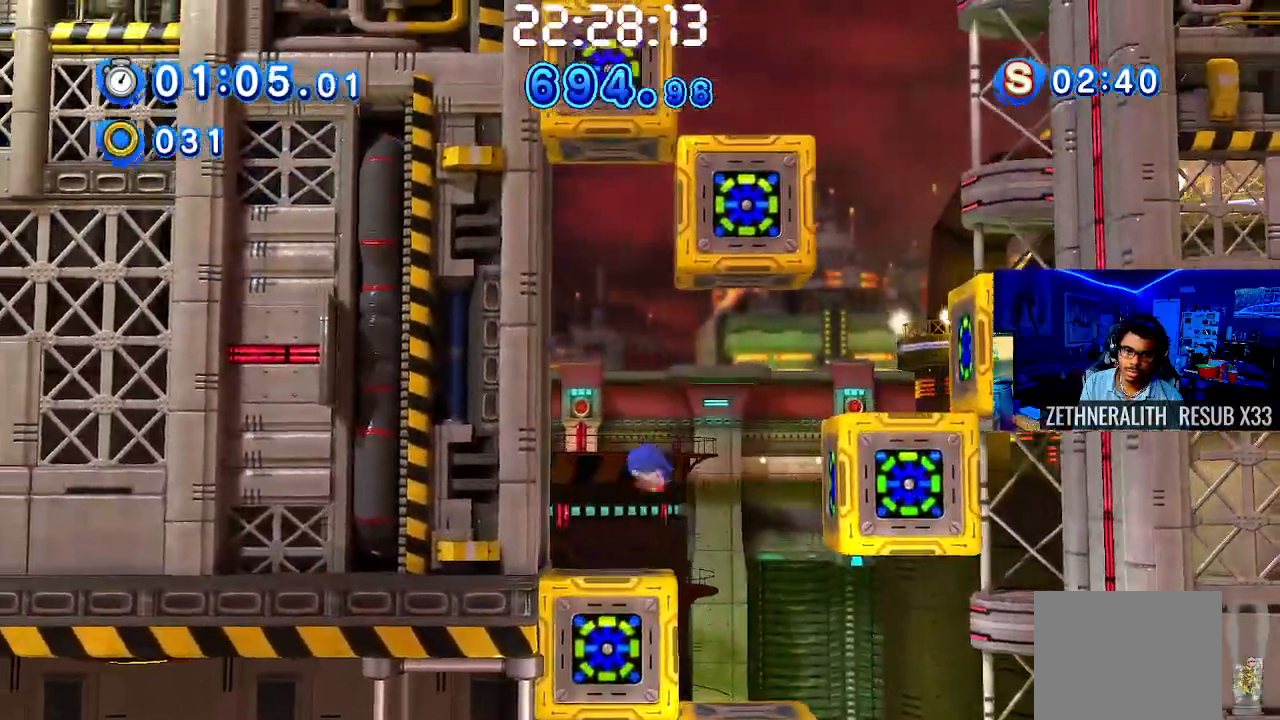
{"dt_ms": 500, "buttons": ["CROSS"], "left_stick": "right", "right_stick": "center", "events": [[17, "left_stick", "right"], [317, "CROSS", "down"]]}
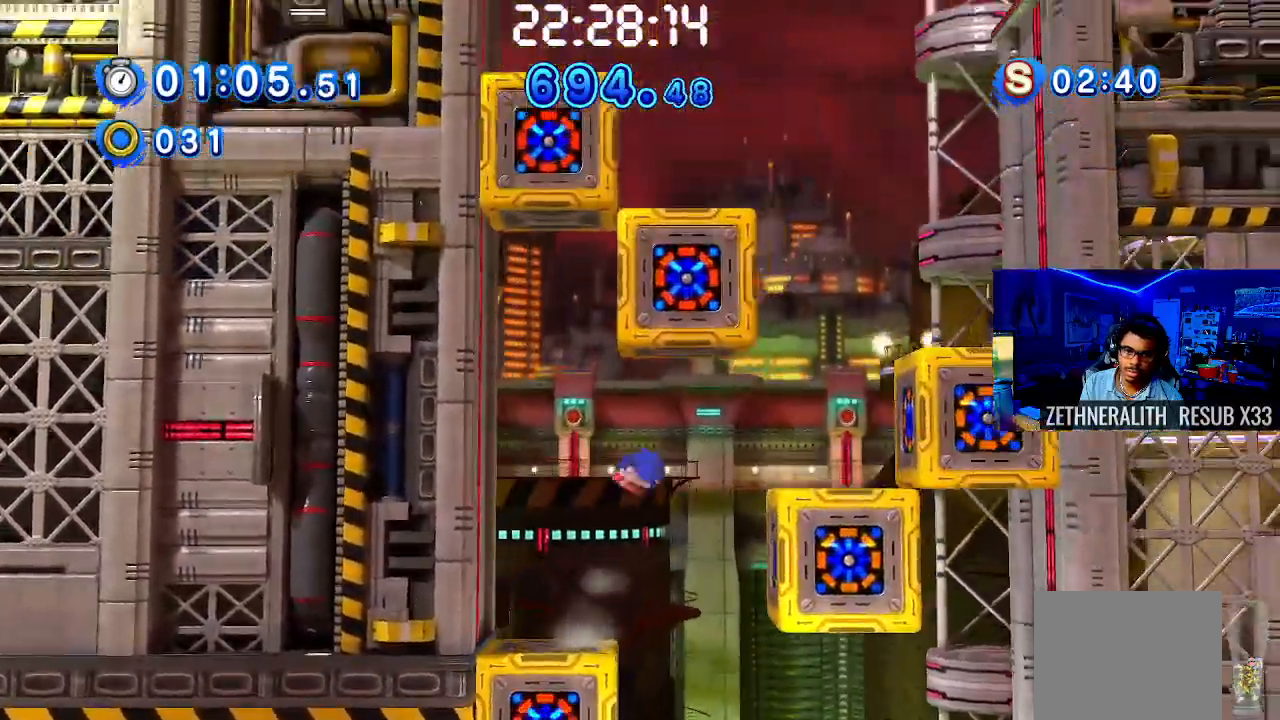
{"dt_ms": 500, "buttons": [], "left_stick": "right", "right_stick": "center", "events": [[200, "CROSS", "up"]]}
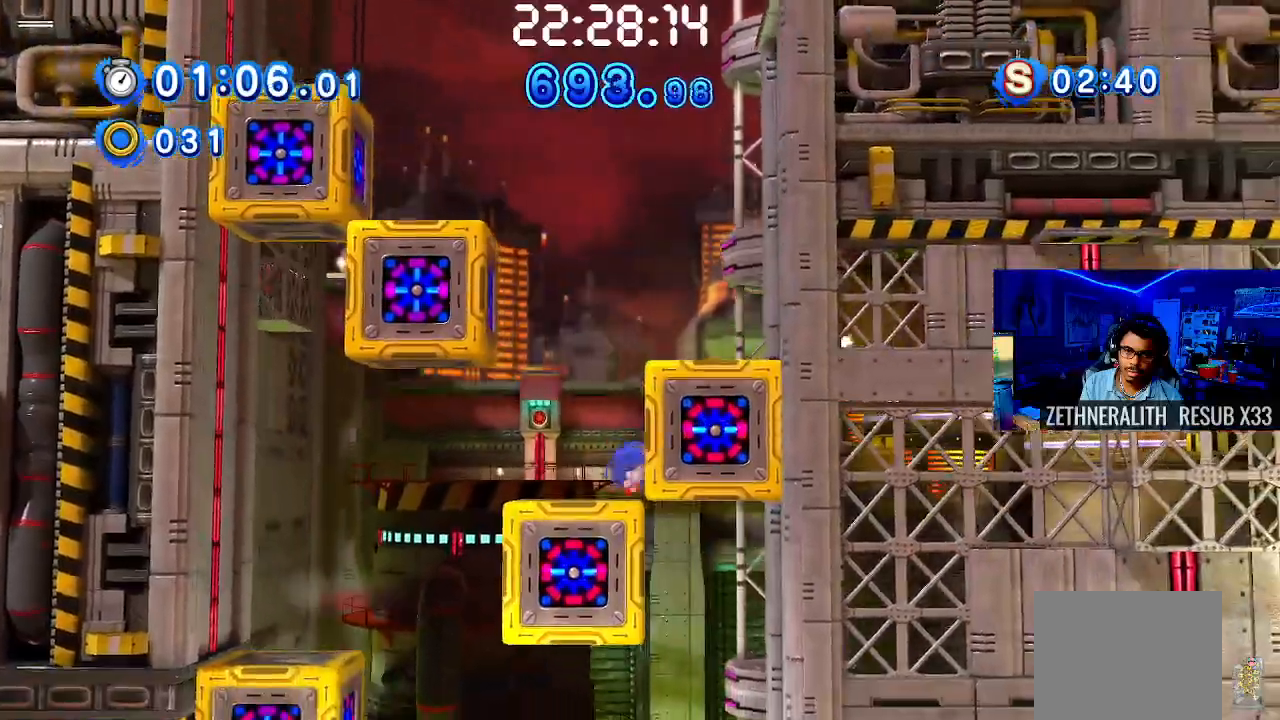
{"dt_ms": 500, "buttons": [], "left_stick": "left", "right_stick": "center", "events": [[17, "CROSS", "down"], [217, "CROSS", "up"], [417, "left_stick", "center"], [500, "left_stick", "left"]]}
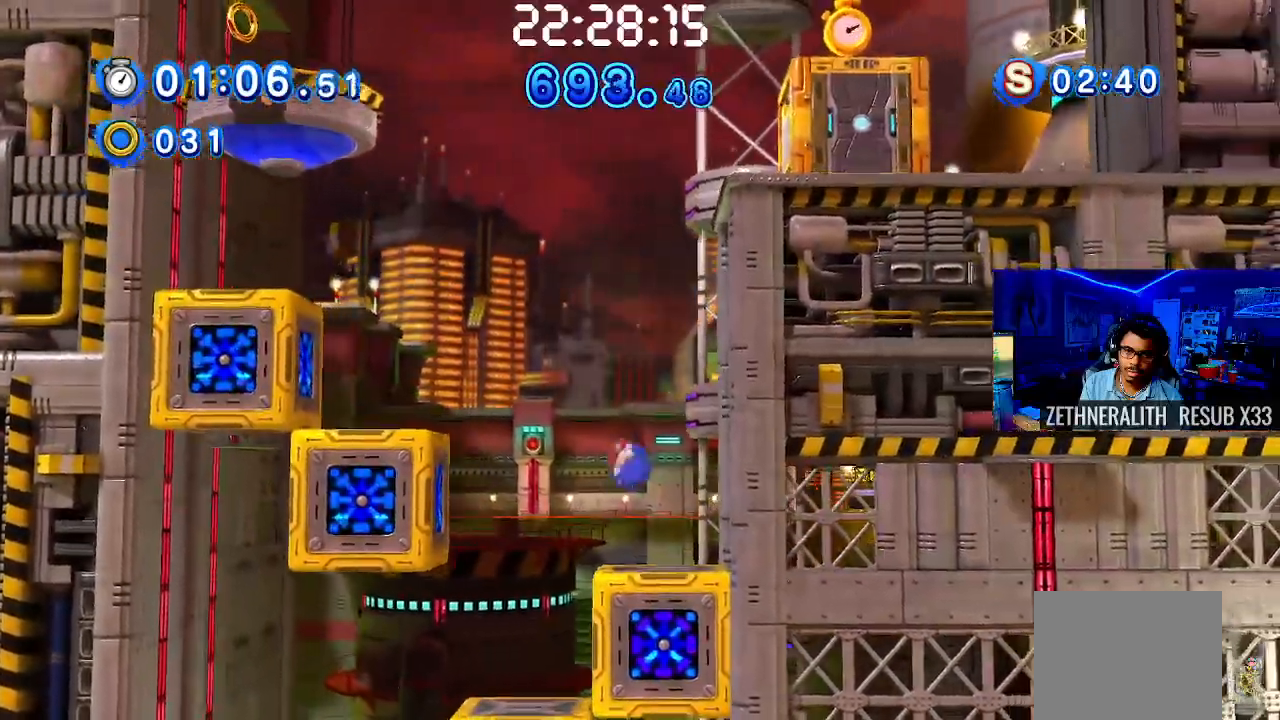
{"dt_ms": 500, "buttons": ["CROSS"], "left_stick": "left", "right_stick": "center", "events": [[250, "CROSS", "down"]]}
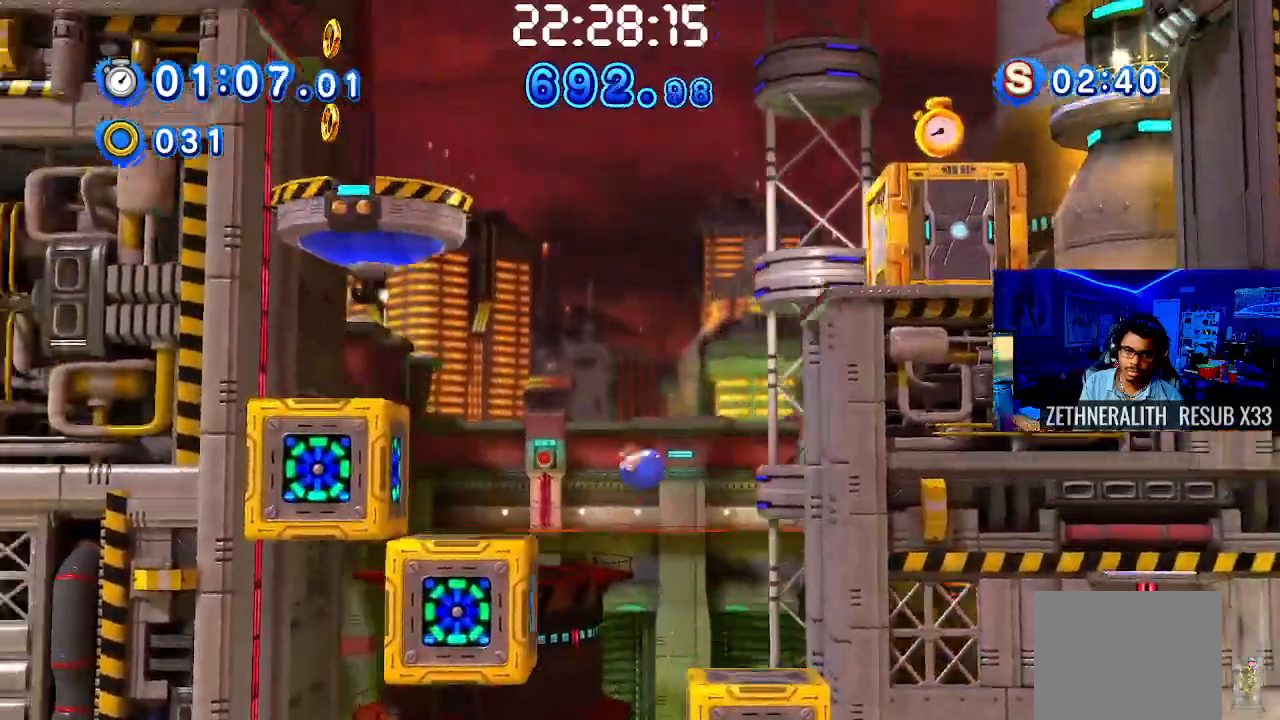
{"dt_ms": 500, "buttons": ["CROSS"], "left_stick": "up-left", "right_stick": "center", "events": [[33, "CROSS", "up"], [283, "left_stick", "center"], [333, "left_stick", "right"], [450, "CROSS", "down"], [450, "left_stick", "center"], [500, "left_stick", "up-left"]]}
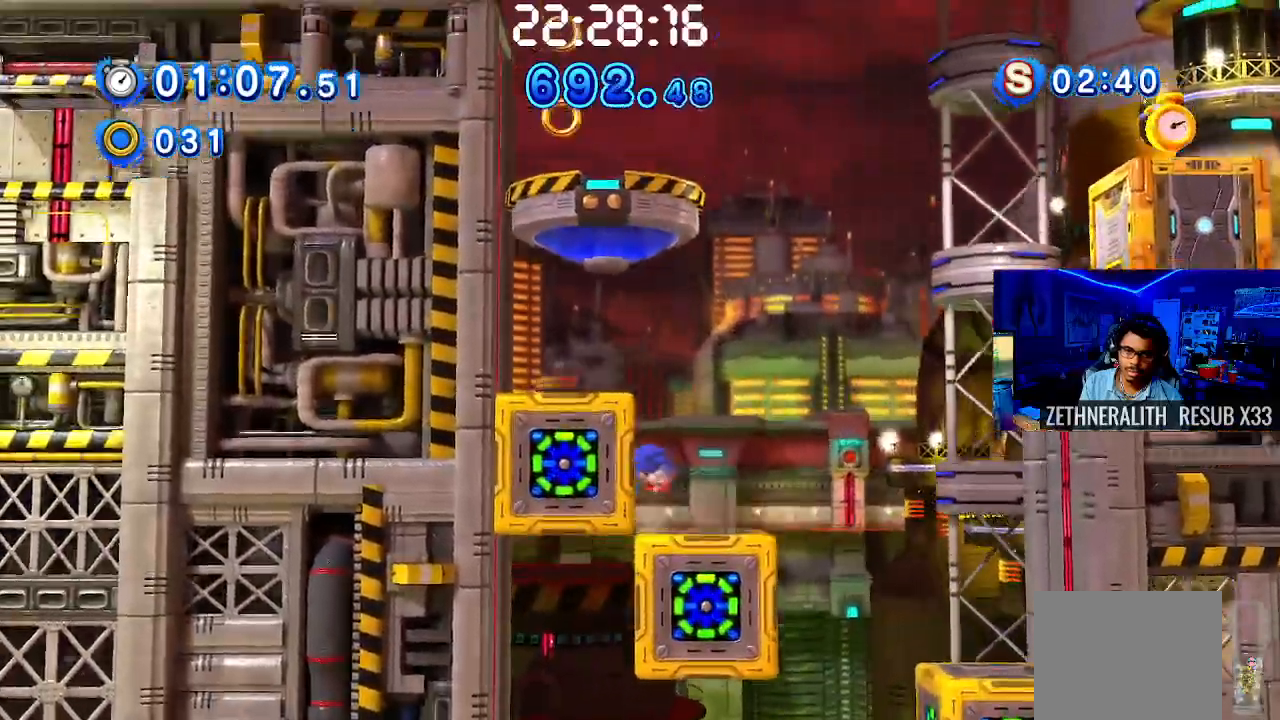
{"dt_ms": 500, "buttons": ["CROSS"], "left_stick": "center", "right_stick": "center", "events": [[117, "CROSS", "up"], [400, "left_stick", "center"], [467, "CROSS", "down"]]}
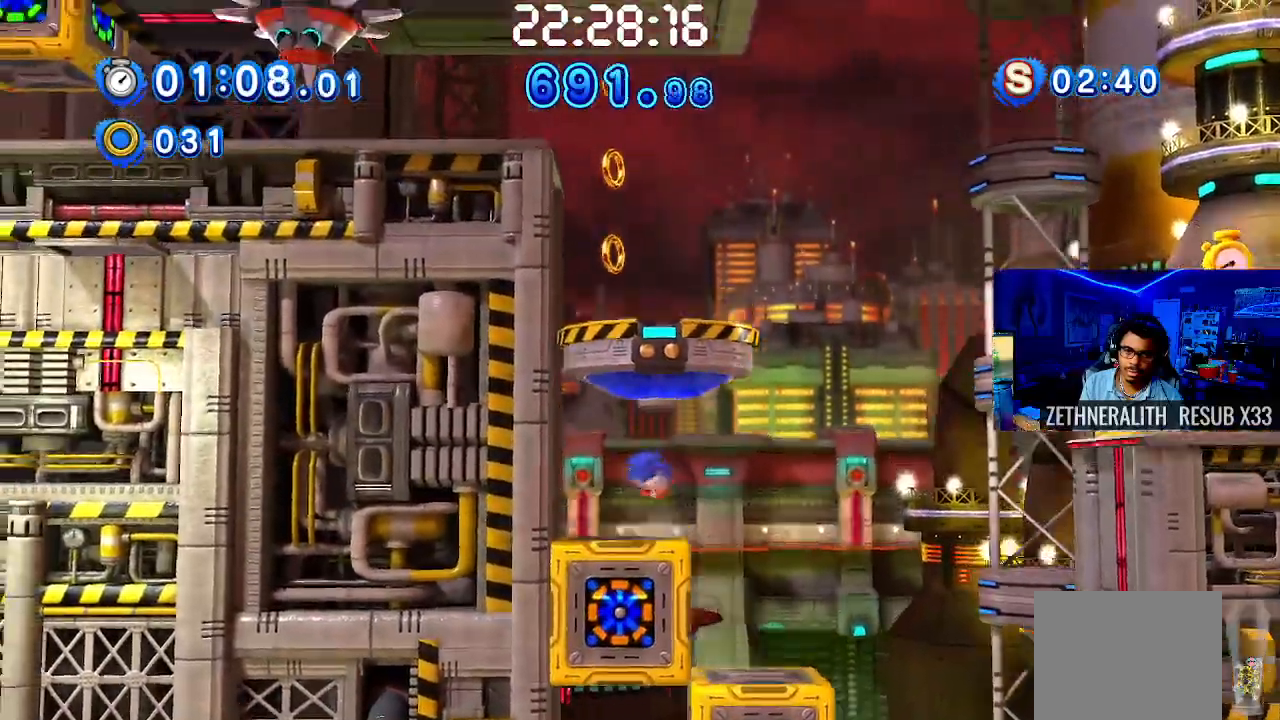
{"dt_ms": 500, "buttons": [], "left_stick": "right", "right_stick": "center", "events": [[333, "left_stick", "right"], [500, "CROSS", "up"]]}
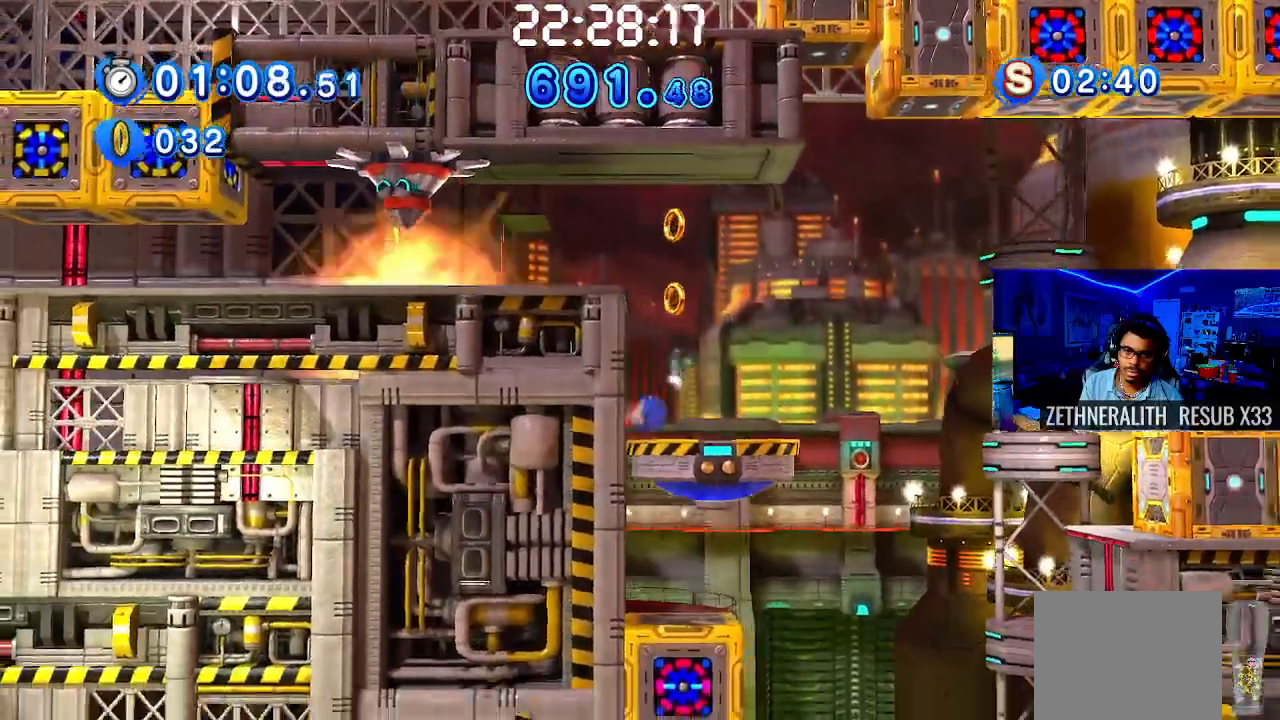
{"dt_ms": 500, "buttons": [], "left_stick": "right", "right_stick": "center", "events": [[167, "CROSS", "down"], [217, "CROSS", "up"]]}
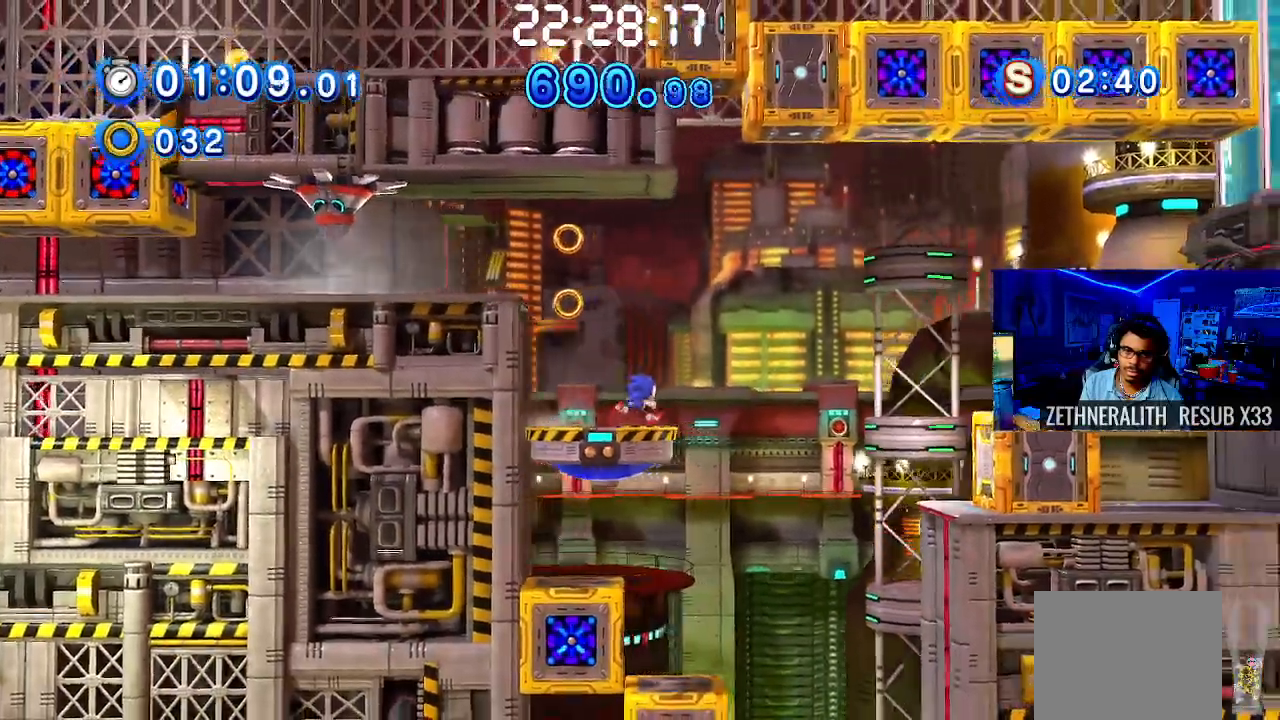
{"dt_ms": 500, "buttons": [], "left_stick": "right", "right_stick": "center", "events": [[17, "CROSS", "down"], [483, "CROSS", "up"]]}
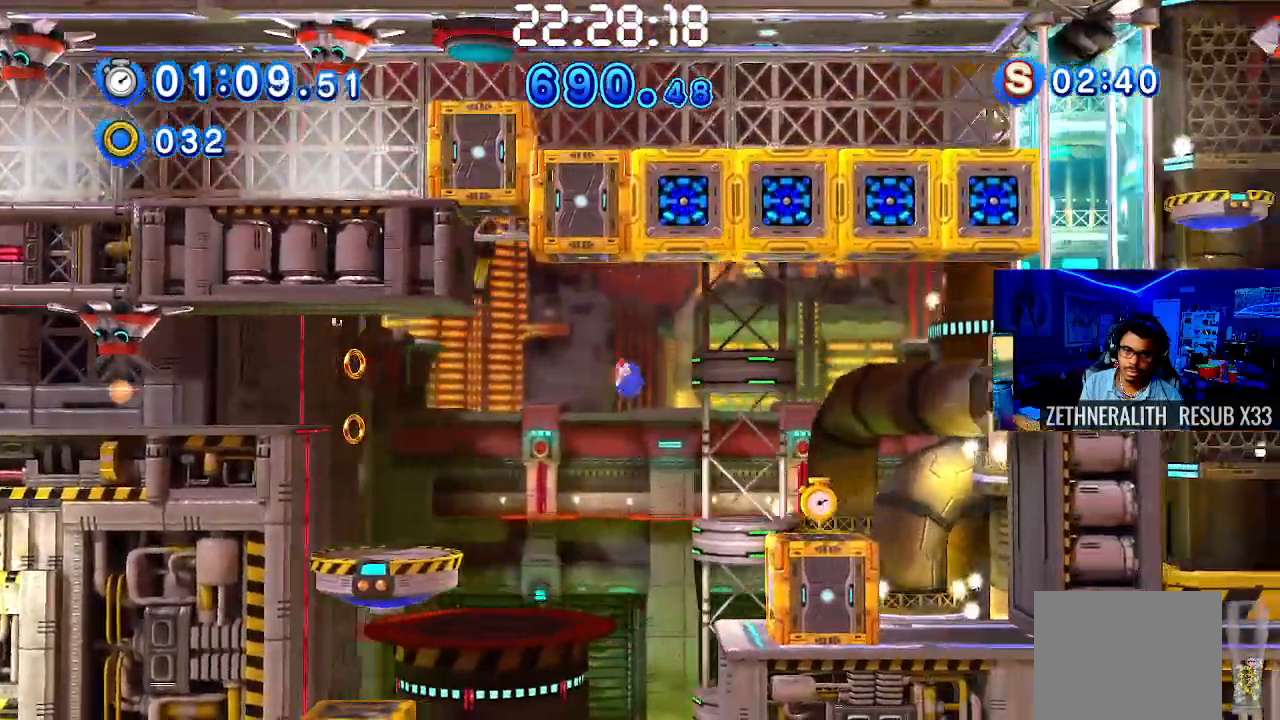
{"dt_ms": 500, "buttons": [], "left_stick": "up-left", "right_stick": "center", "events": [[167, "left_stick", "center"], [383, "left_stick", "up-left"]]}
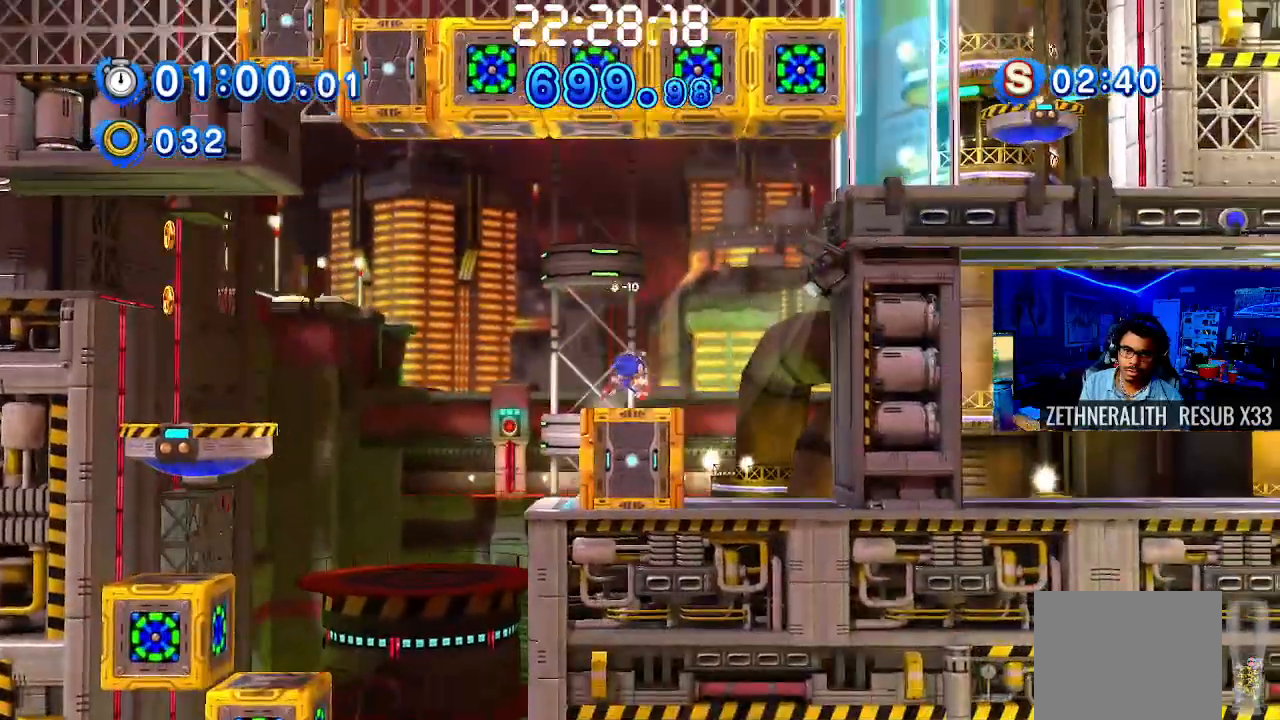
{"dt_ms": 500, "buttons": [], "left_stick": "up-left", "right_stick": "center", "events": [[100, "left_stick", "center"], [217, "left_stick", "up-left"]]}
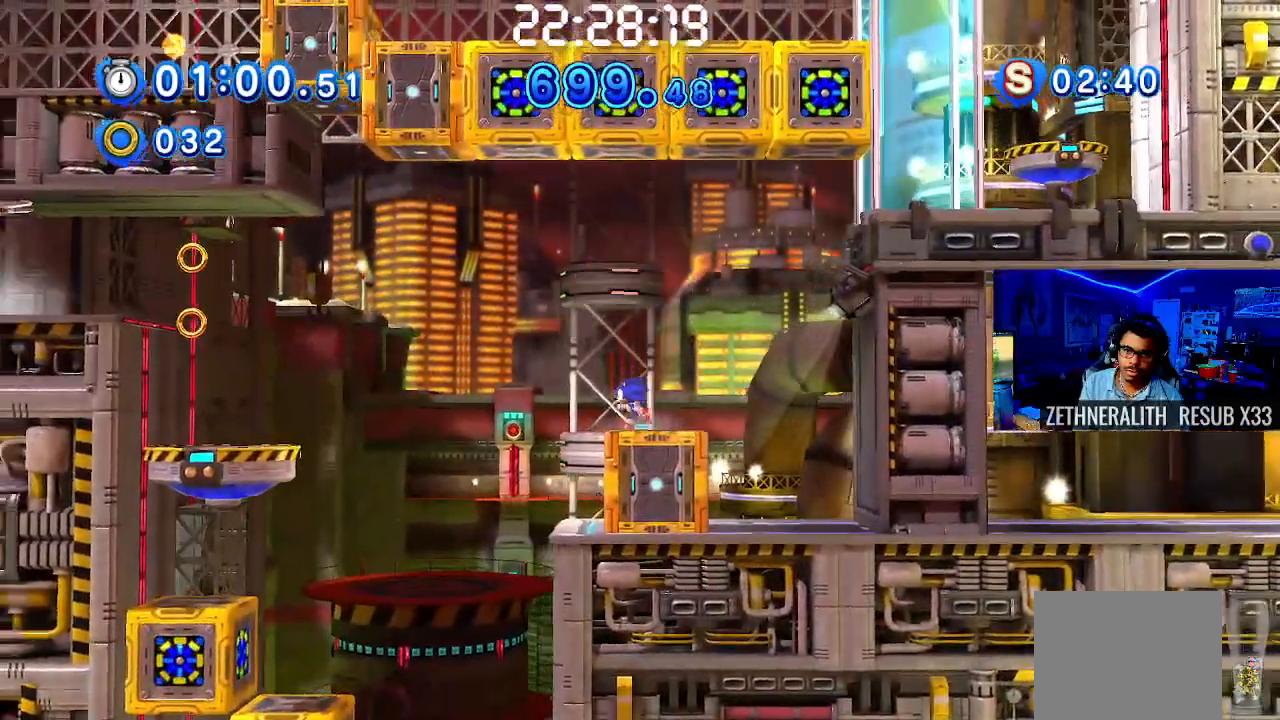
{"dt_ms": 500, "buttons": ["CROSS"], "left_stick": "up-left", "right_stick": "center", "events": [[33, "CROSS", "down"]]}
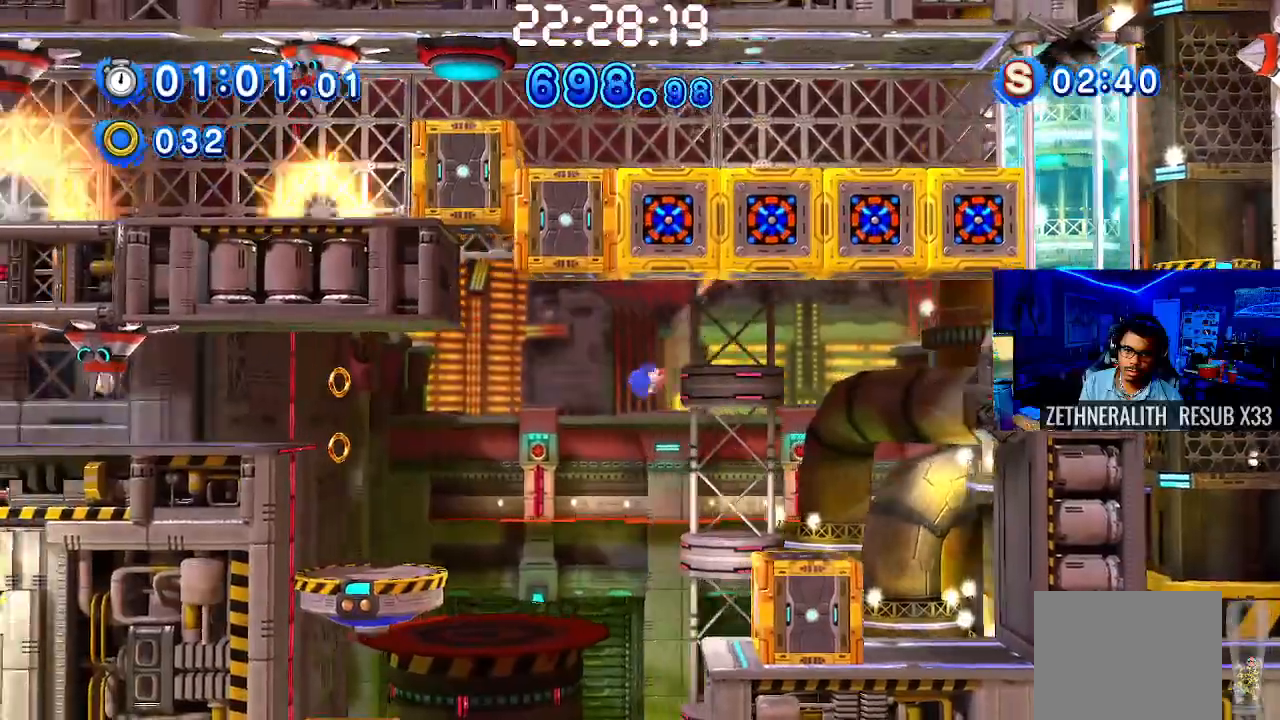
{"dt_ms": 500, "buttons": [], "left_stick": "up-left", "right_stick": "center", "events": [[433, "CROSS", "up"]]}
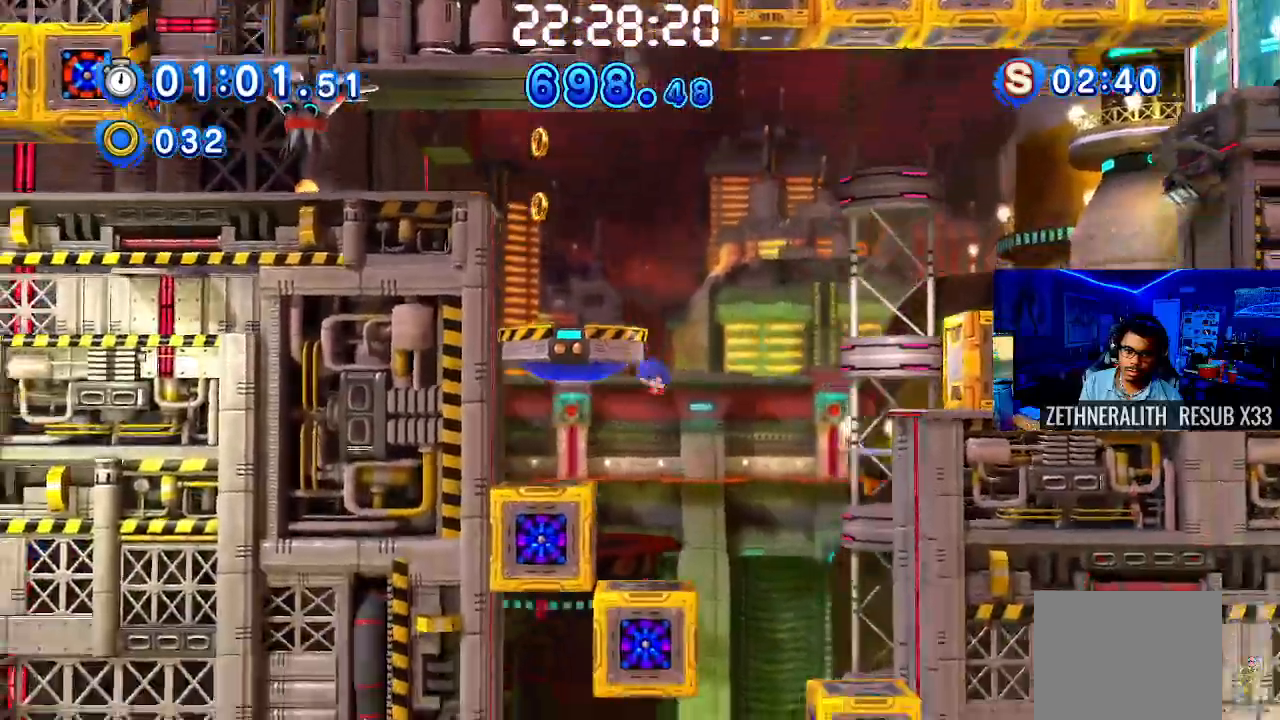
{"dt_ms": 500, "buttons": [], "left_stick": "up-left", "right_stick": "center", "events": [[200, "CROSS", "down"], [467, "CROSS", "up"]]}
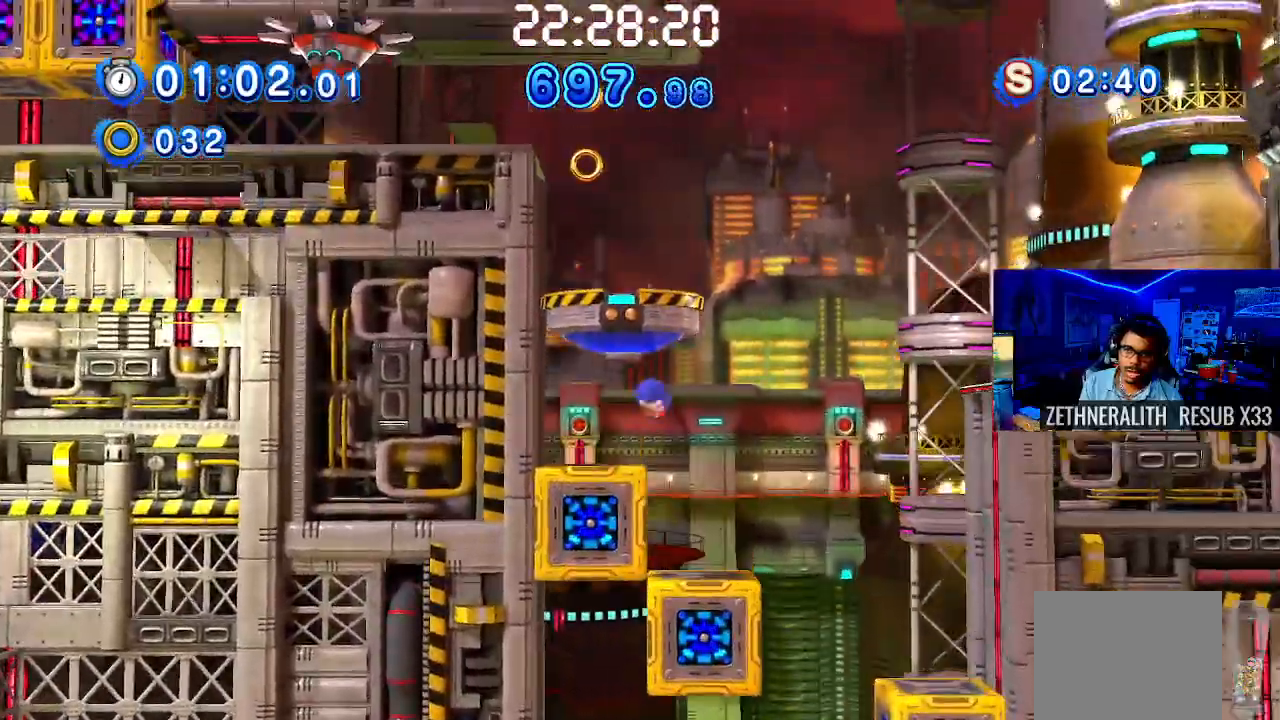
{"dt_ms": 500, "buttons": ["CROSS"], "left_stick": "center", "right_stick": "center", "events": [[433, "CROSS", "down"], [433, "left_stick", "center"]]}
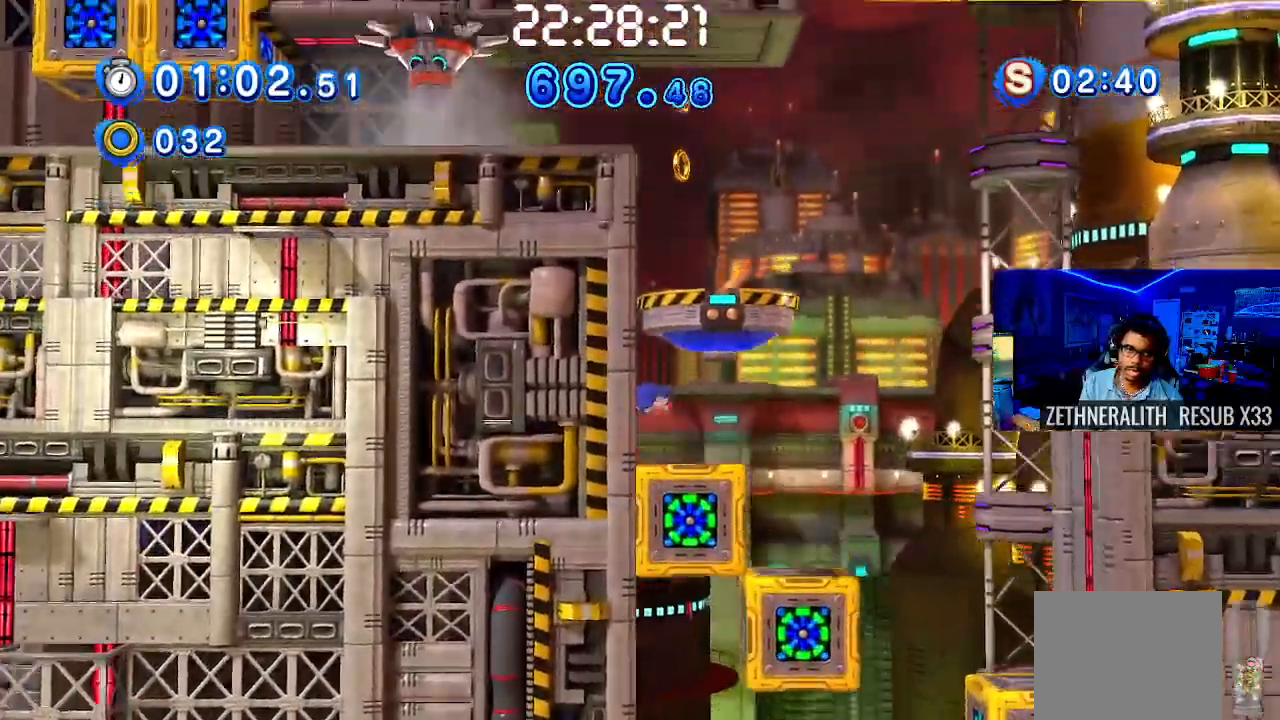
{"dt_ms": 500, "buttons": [], "left_stick": "up-left", "right_stick": "center", "events": [[217, "left_stick", "right"], [250, "CROSS", "up"], [367, "left_stick", "center"], [433, "left_stick", "up-left"]]}
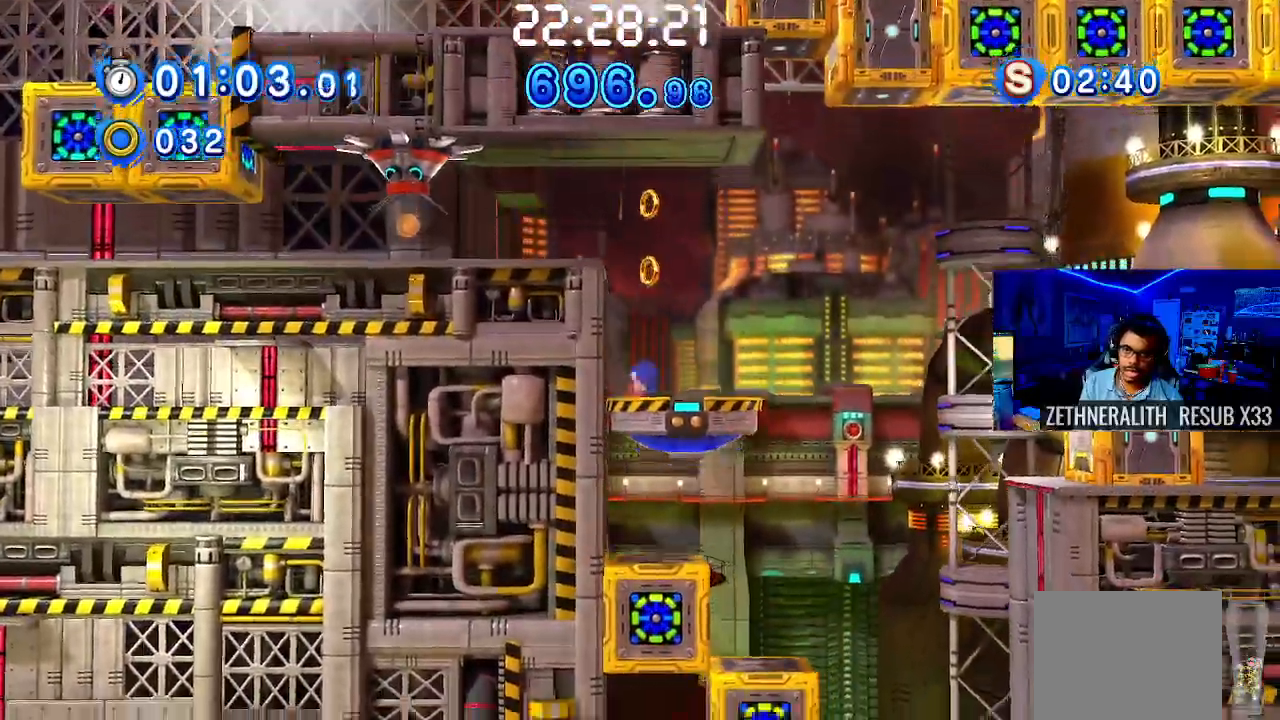
{"dt_ms": 500, "buttons": [], "left_stick": "up-left", "right_stick": "center", "events": [[33, "CROSS", "down"], [333, "CROSS", "up"], [383, "CROSS", "down"], [500, "CROSS", "up"]]}
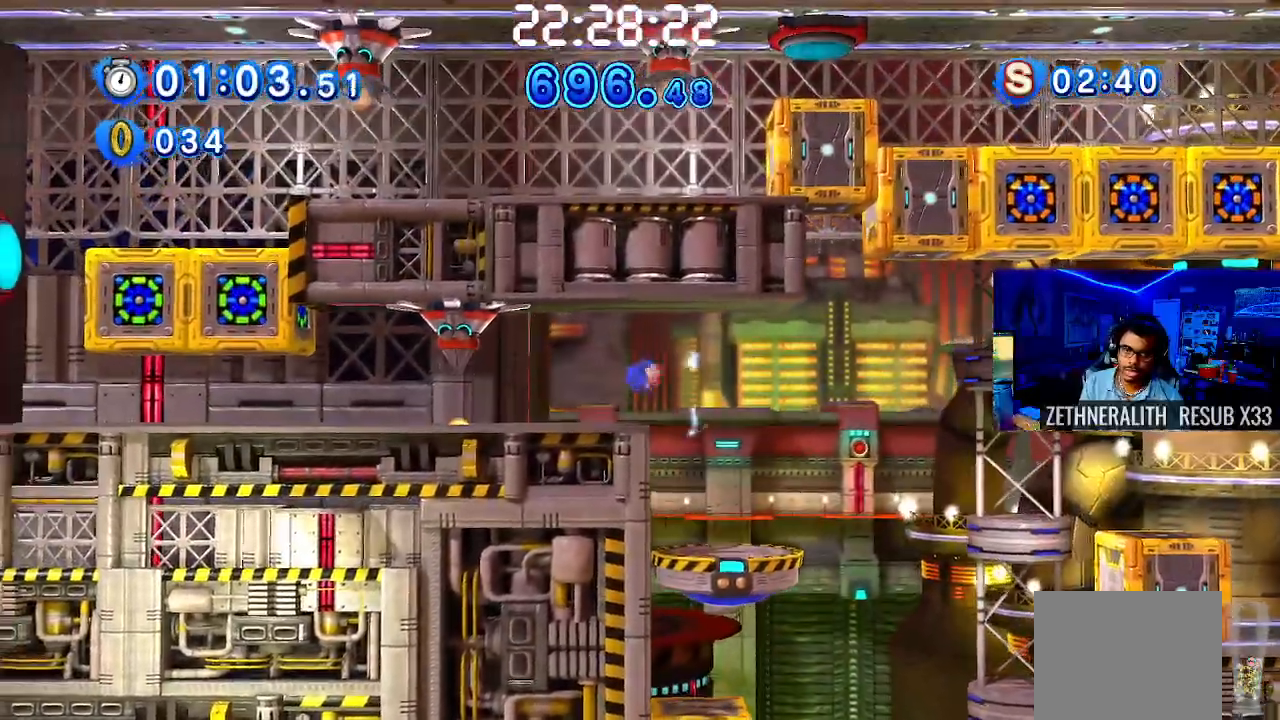
{"dt_ms": 500, "buttons": ["CROSS"], "left_stick": "up-left", "right_stick": "center", "events": [[17, "CROSS", "down"], [50, "CROSS", "up"], [317, "CROSS", "down"]]}
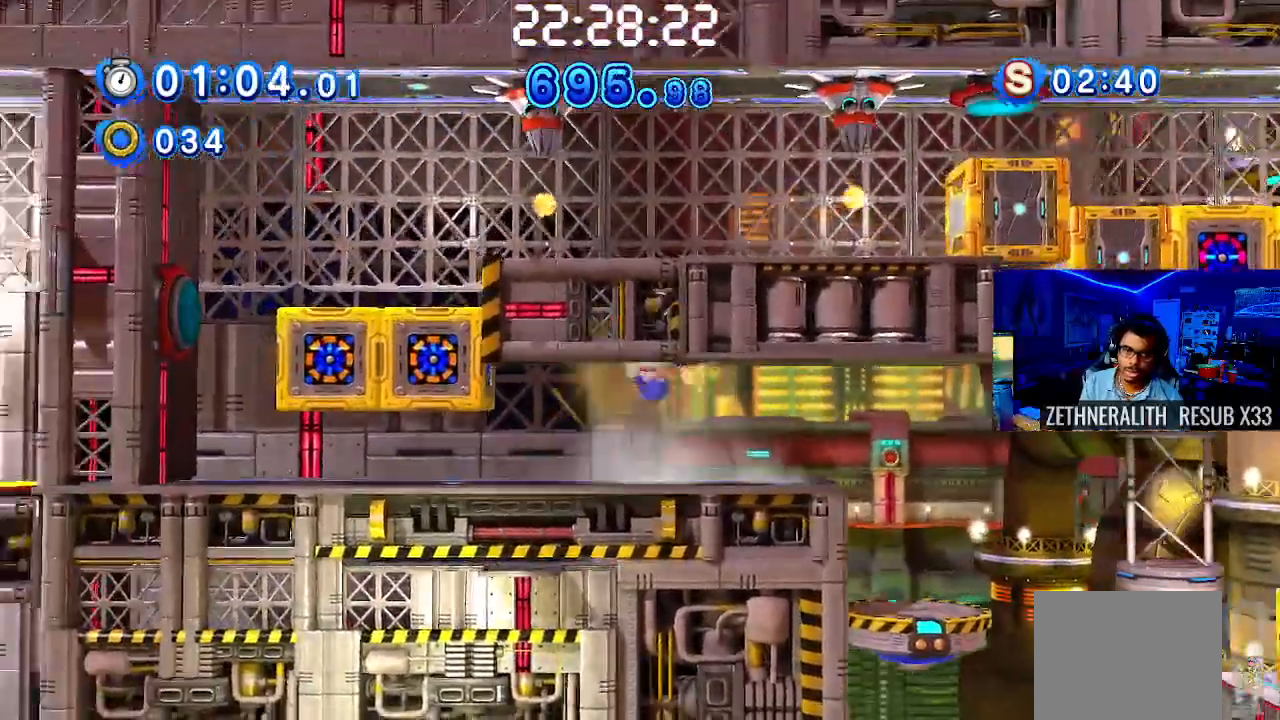
{"dt_ms": 1000, "buttons": ["CROSS"], "left_stick": "right", "right_stick": "center"}
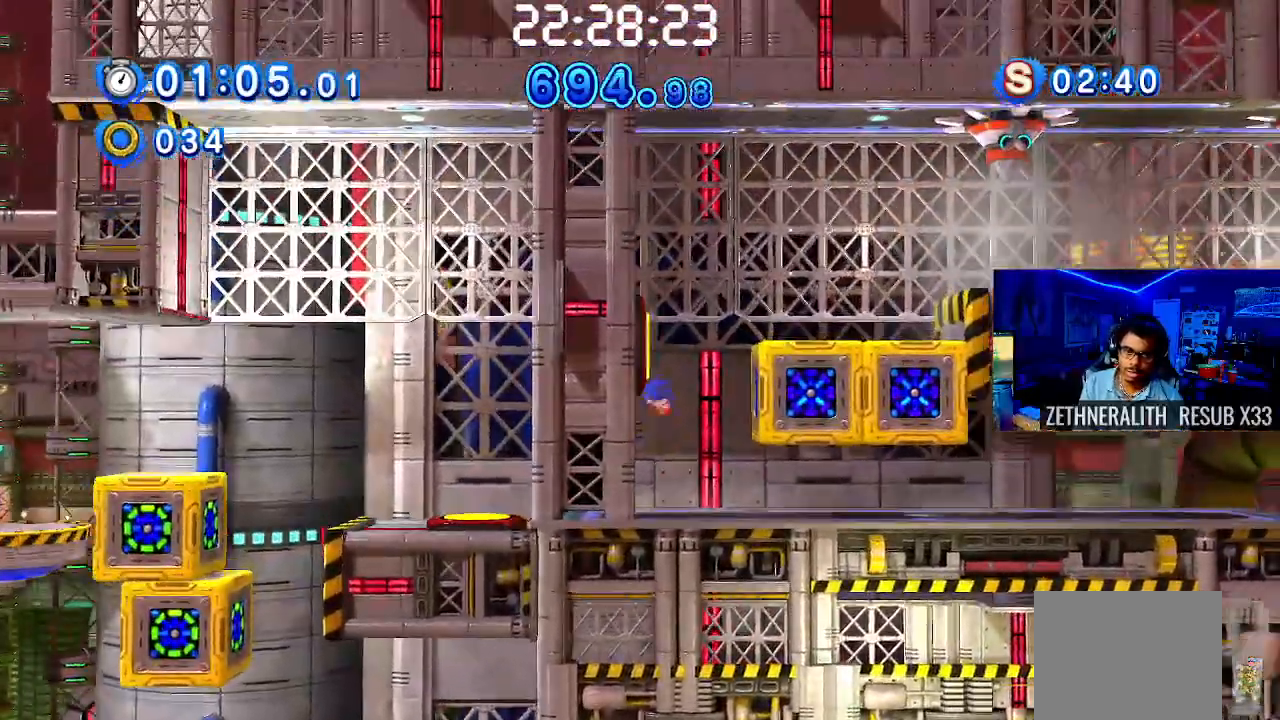
{"dt_ms": 500, "buttons": [], "left_stick": "center", "right_stick": "center", "events": [[367, "CROSS", "up"], [433, "left_stick", "center"]]}
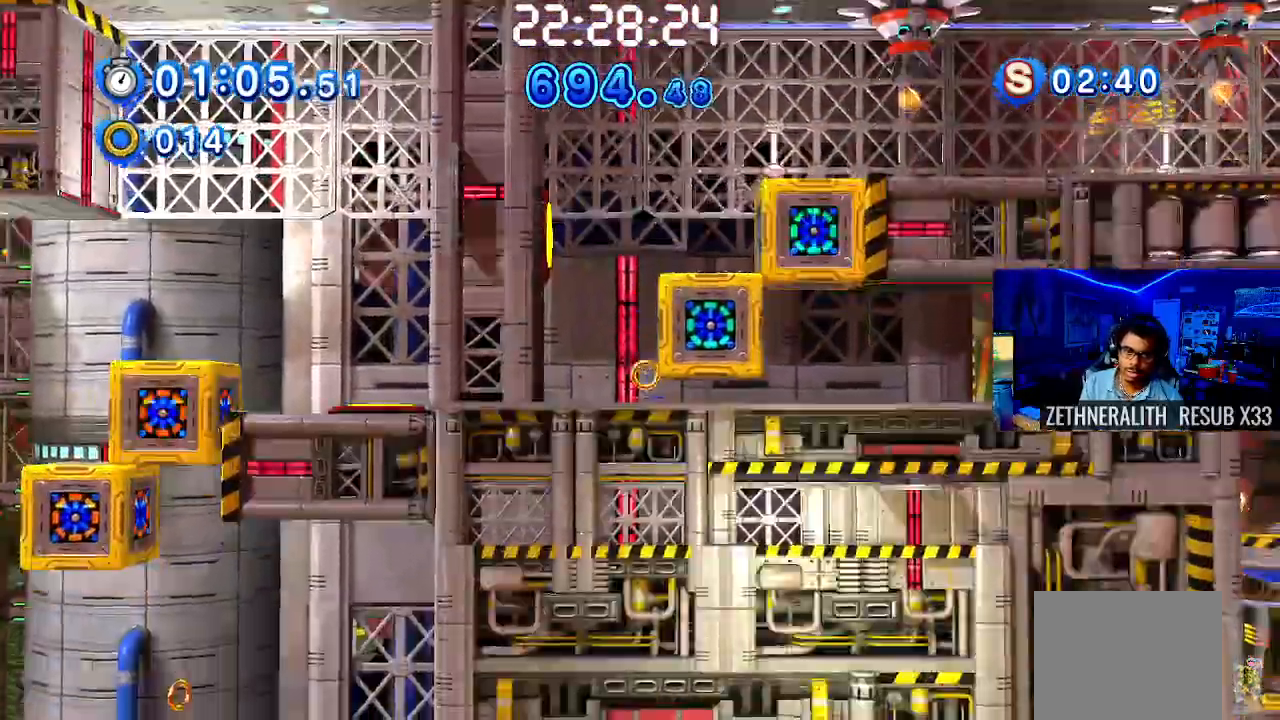
{"dt_ms": 500, "buttons": [], "left_stick": "left", "right_stick": "center", "events": [[100, "CROSS", "down"], [250, "left_stick", "right"], [267, "CROSS", "up"], [383, "left_stick", "center"], [483, "left_stick", "left"]]}
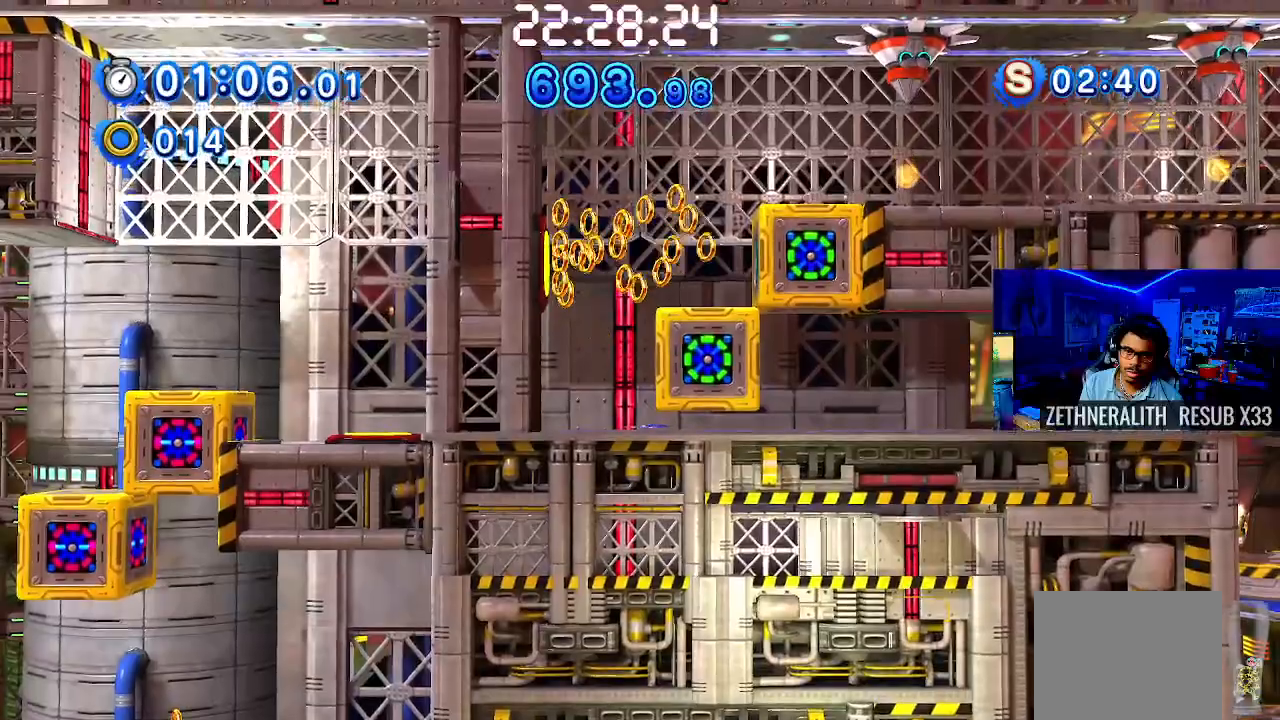
{"dt_ms": 500, "buttons": ["CROSS"], "left_stick": "left", "right_stick": "center", "events": [[167, "CROSS", "down"], [350, "CROSS", "up"], [500, "CROSS", "down"]]}
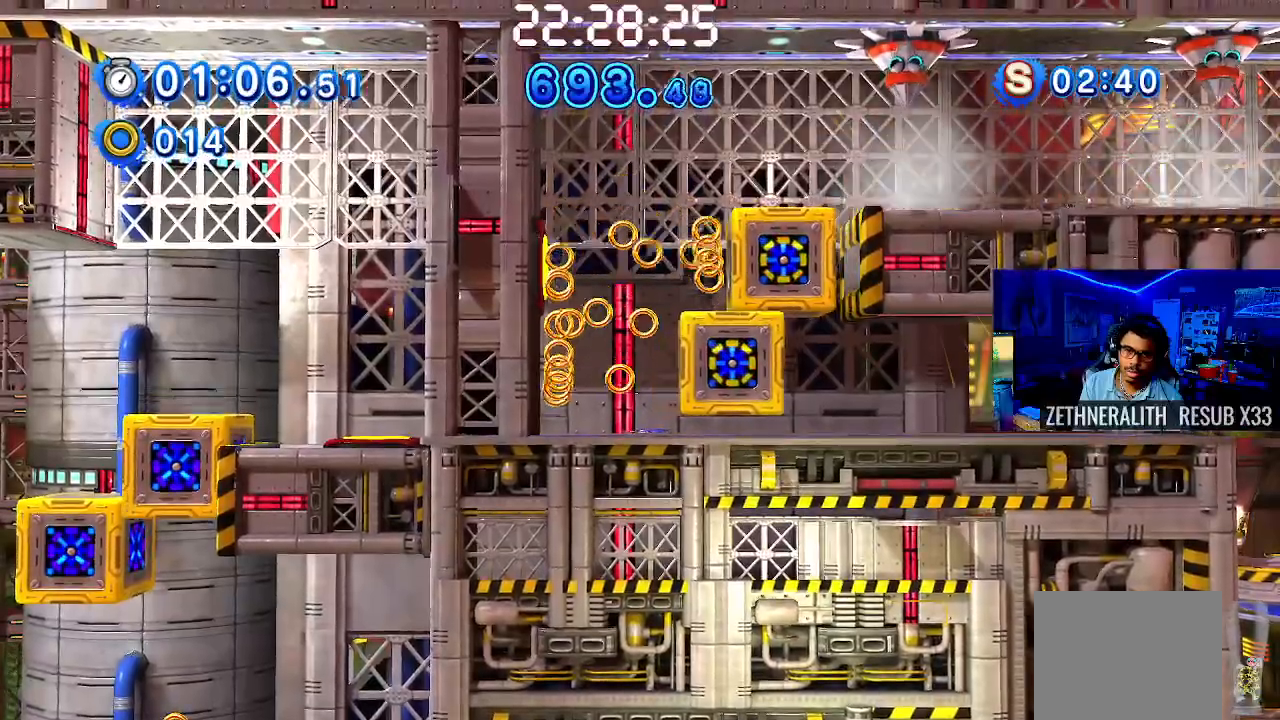
{"dt_ms": 500, "buttons": [], "left_stick": "left", "right_stick": "center", "events": [[150, "CROSS", "up"], [267, "CROSS", "down"], [400, "CROSS", "up"]]}
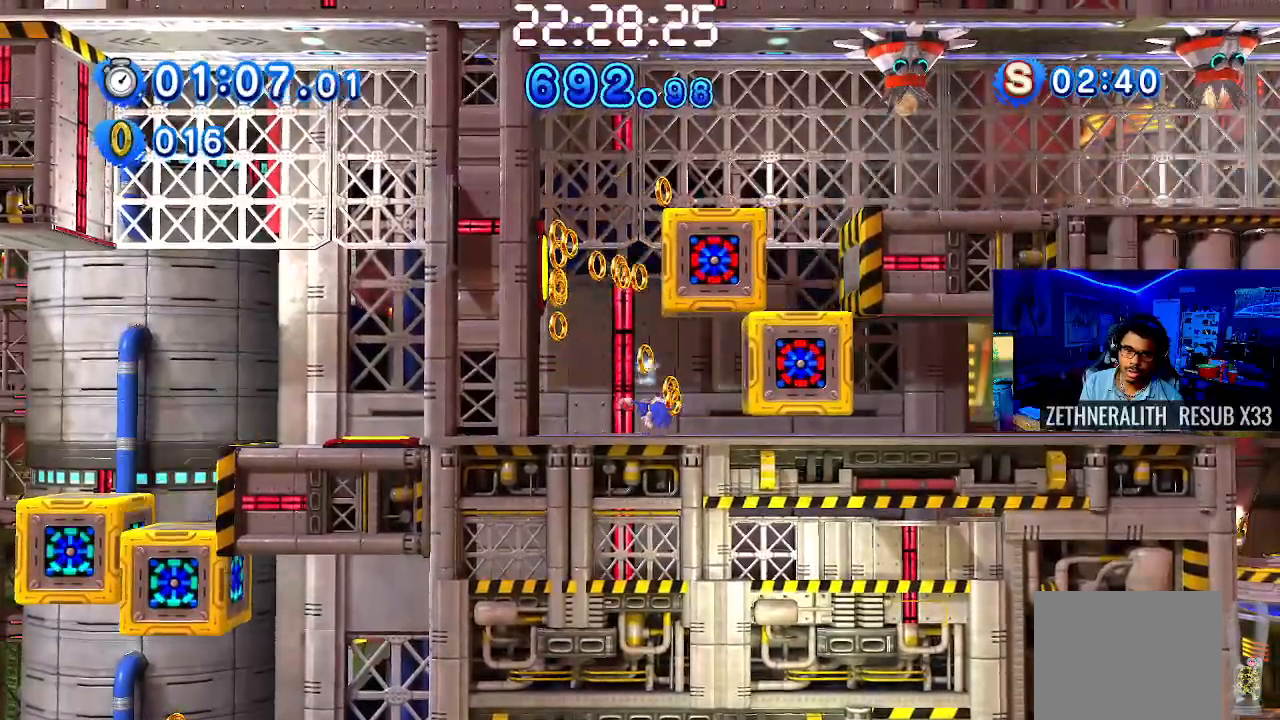
{"dt_ms": 500, "buttons": [], "left_stick": "left", "right_stick": "center", "events": [[100, "CROSS", "down"], [250, "CROSS", "up"]]}
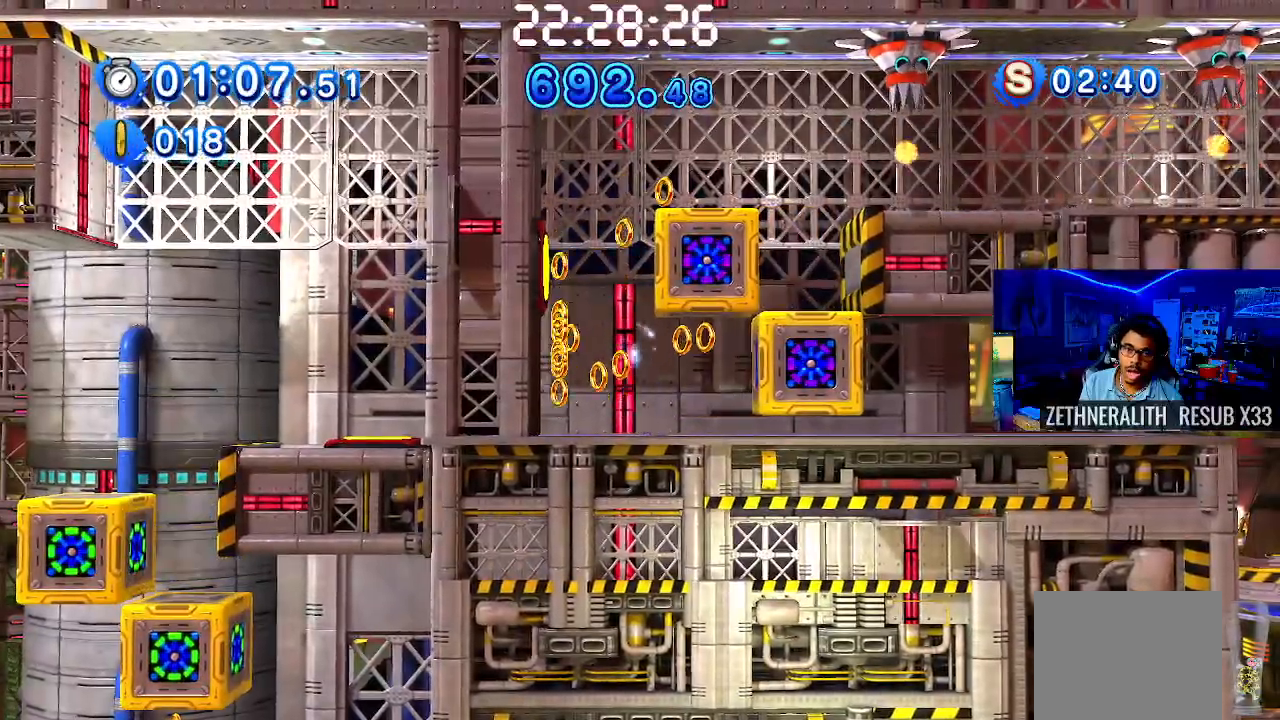
{"dt_ms": 500, "buttons": [], "left_stick": "center", "right_stick": "center", "events": [[417, "left_stick", "center"]]}